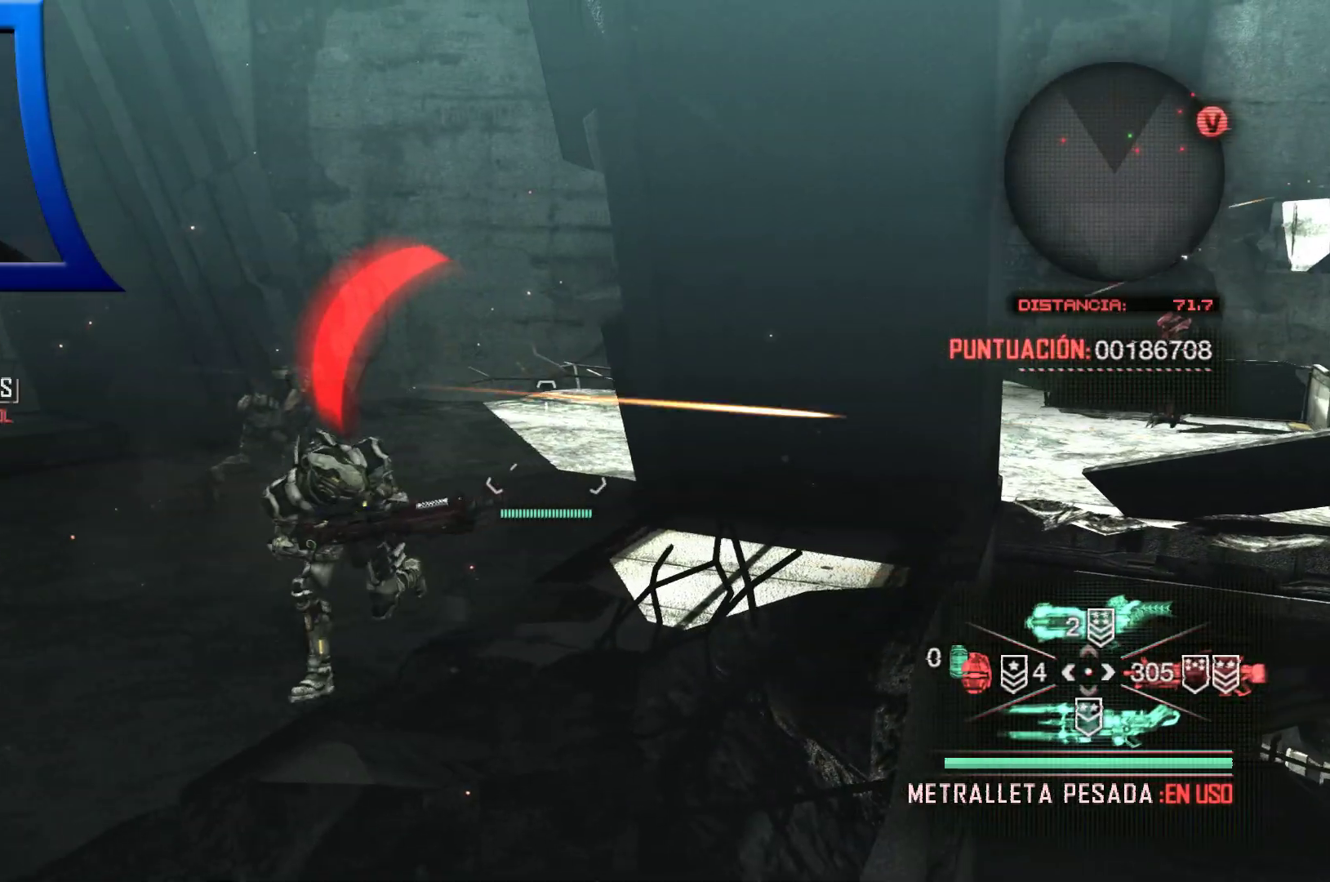
Gameplay with a controller (Xbox layout); each line is a JSON object with the inputs held at the frame after it. "events" lists button and stick changes between this image and that frame as [ms after this image, input, new state], when the widget could be followed in between. Not read: HOME.
{"buttons": [], "left_stick": "down", "right_stick": "center", "events": [[17, "right_stick", "left"], [167, "right_stick", "center"], [467, "left_stick", "down"]]}
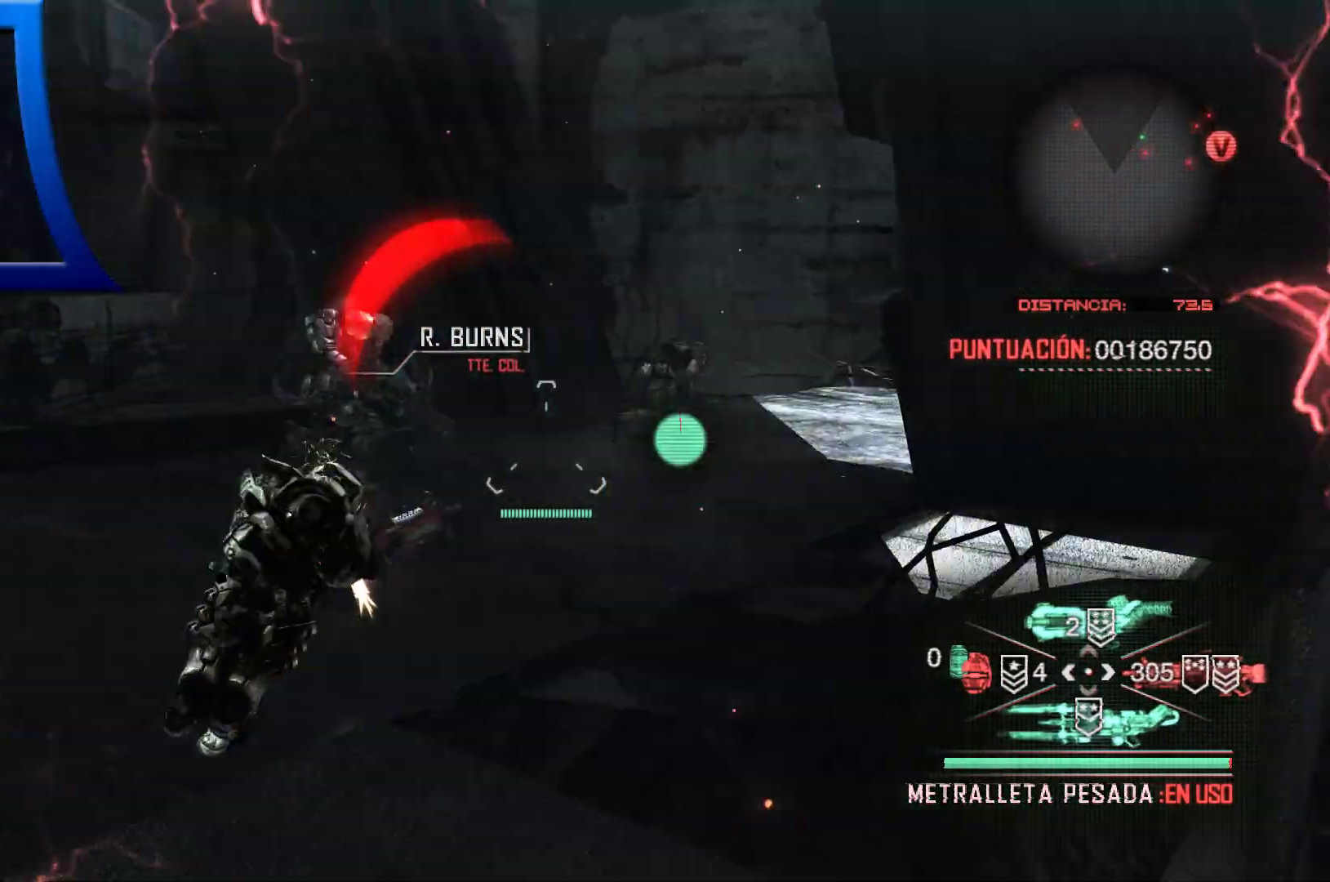
{"buttons": [], "left_stick": "left", "right_stick": "center", "events": [[100, "right_stick", "left"], [217, "left_stick", "down-left"], [333, "left_stick", "left"], [400, "right_stick", "up"], [467, "right_stick", "center"]]}
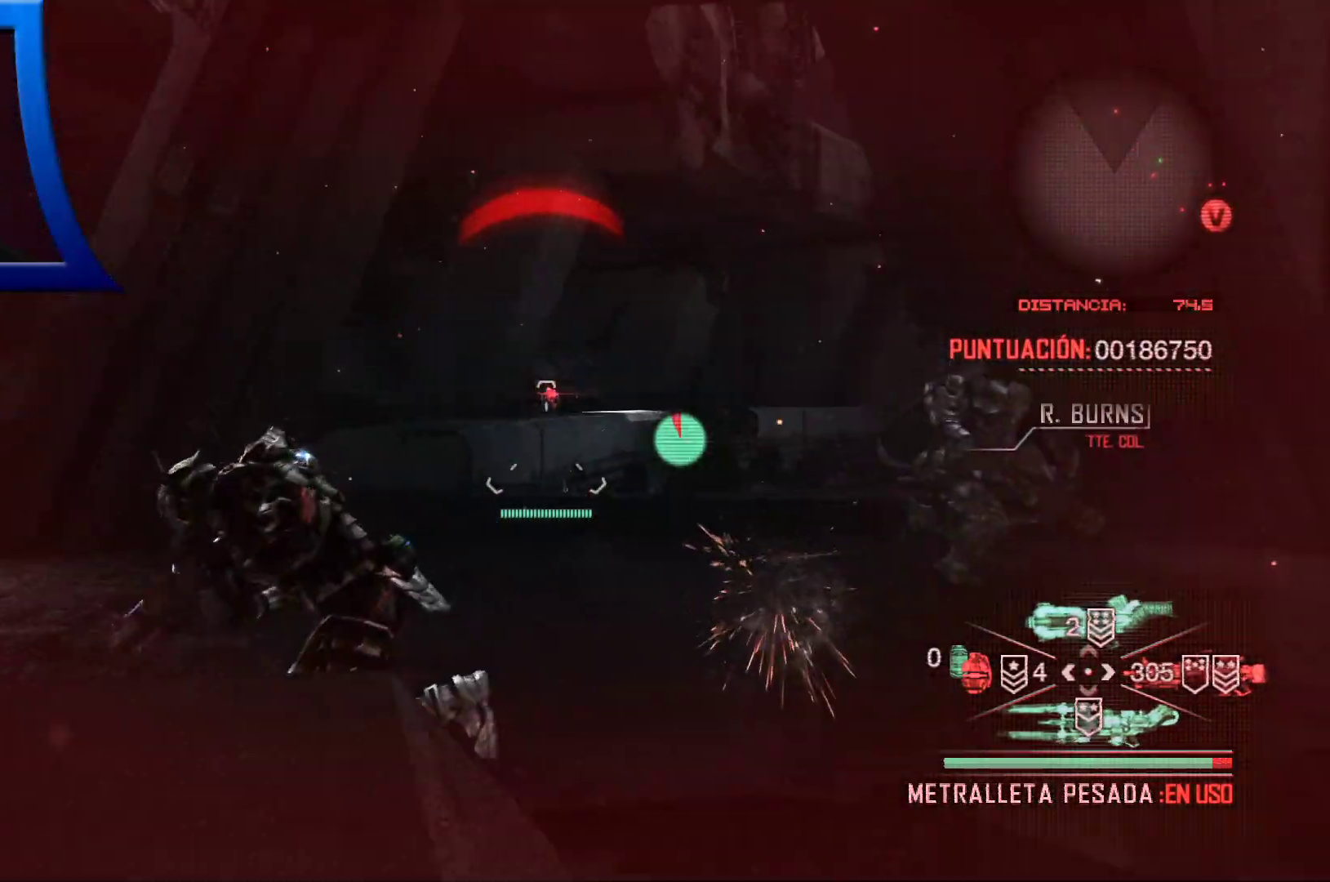
{"buttons": ["L2", "R2"], "left_stick": "center", "right_stick": "center", "events": [[50, "left_stick", "up-left"], [300, "right_stick", "up-right"], [400, "right_stick", "center"], [417, "R2", "down"], [417, "left_stick", "center"], [500, "L2", "down"]]}
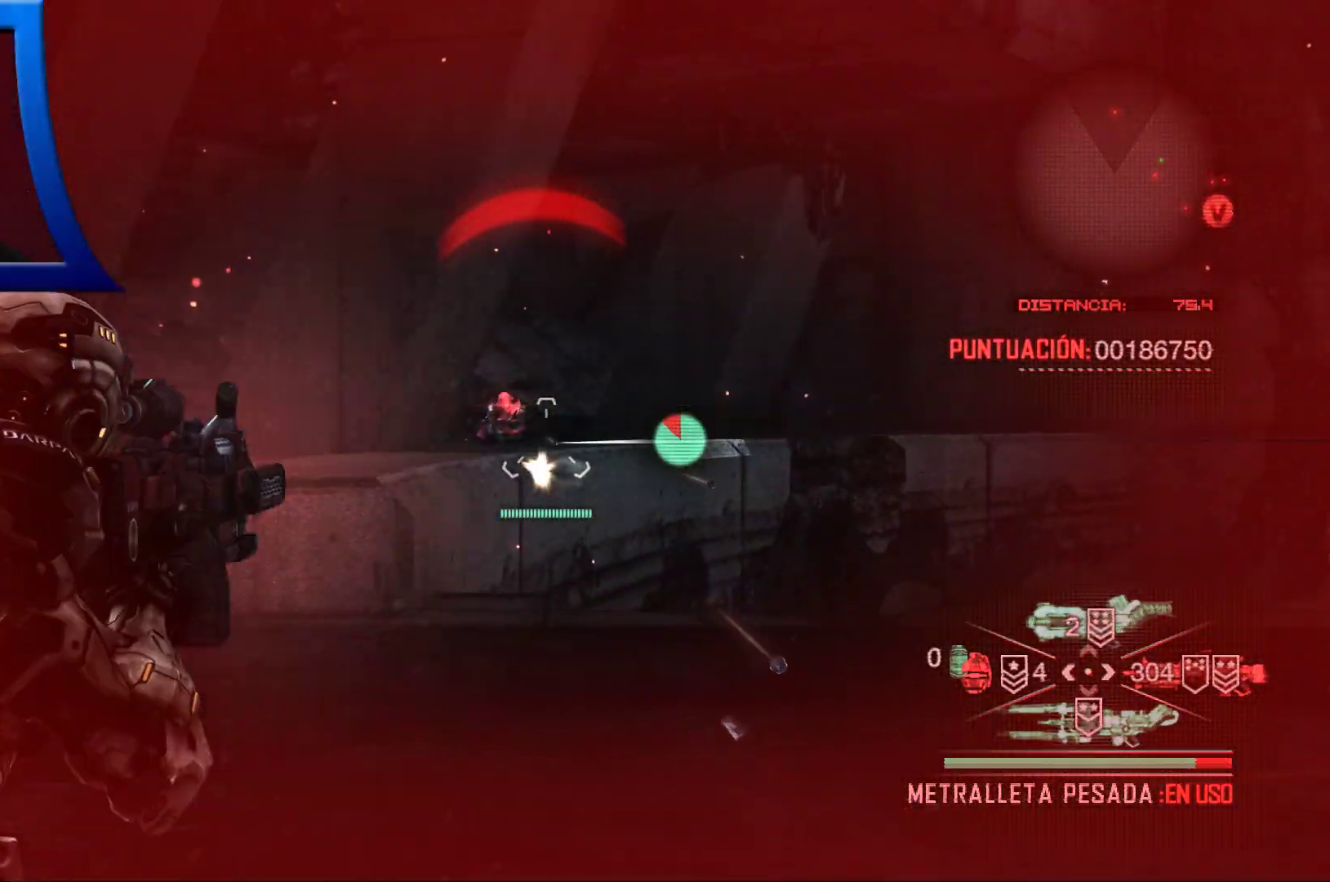
{"buttons": ["L2", "R2"], "left_stick": "center", "right_stick": "center", "events": [[233, "right_stick", "up"], [367, "right_stick", "center"]]}
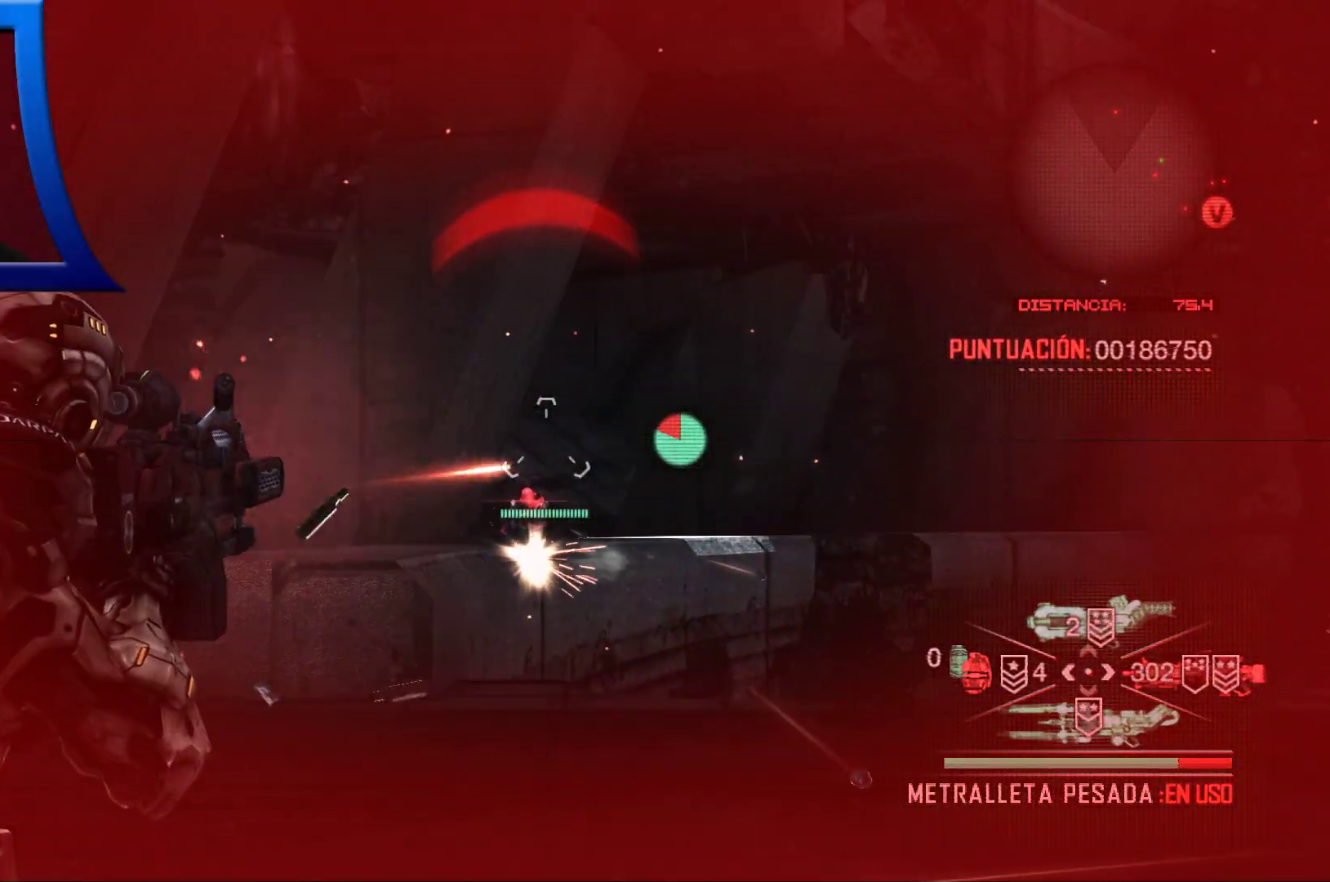
{"buttons": ["A", "L2", "R2"], "left_stick": "center", "right_stick": "center", "events": [[167, "right_stick", "down"], [300, "right_stick", "center"], [433, "A", "down"]]}
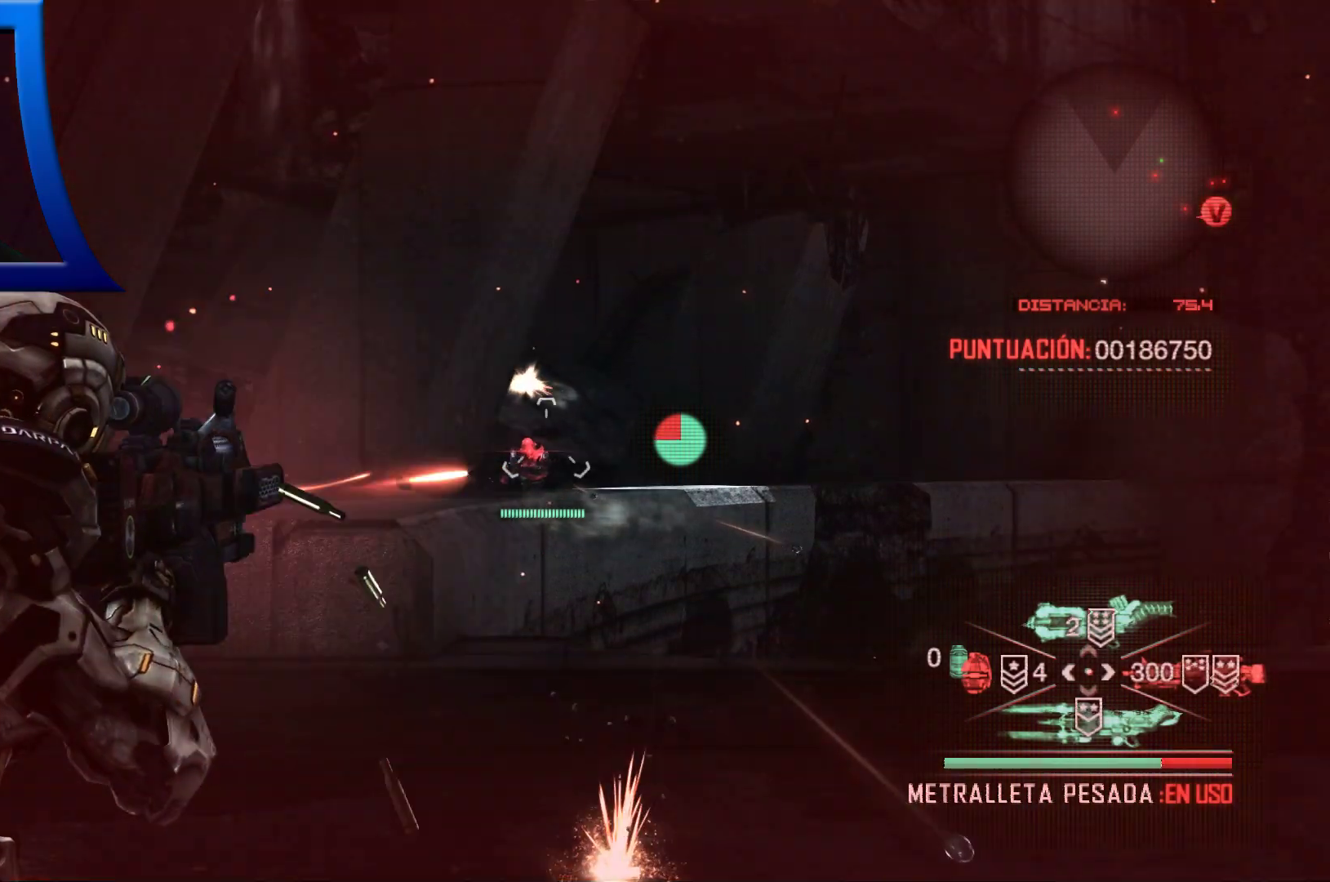
{"buttons": ["A", "L2", "R2"], "left_stick": "center", "right_stick": "center", "events": [[17, "A", "up"], [150, "A", "down"], [350, "A", "up"], [450, "A", "down"]]}
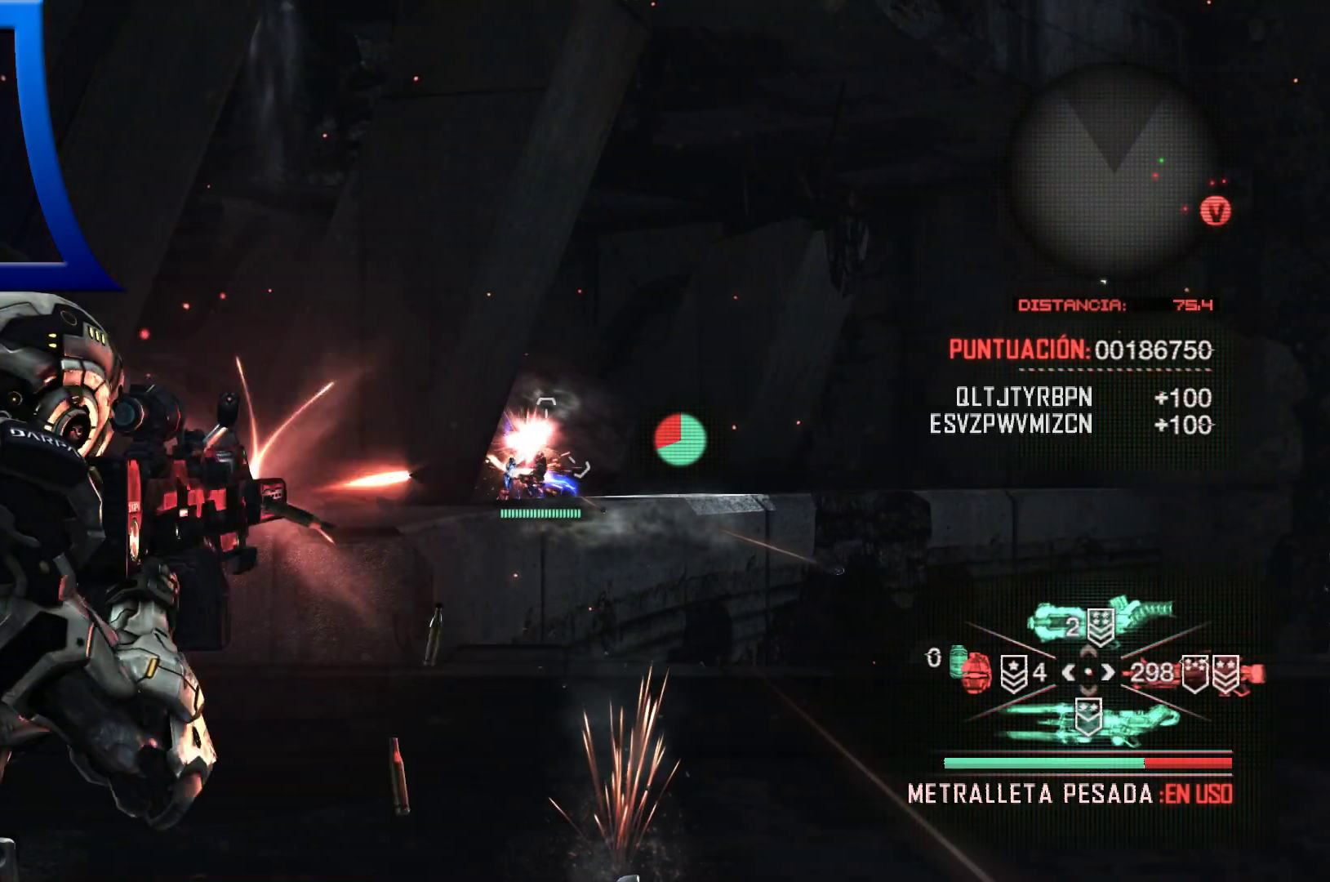
{"buttons": ["L2", "R2"], "left_stick": "center", "right_stick": "center", "events": [[33, "A", "up"], [117, "right_stick", "down"], [183, "right_stick", "center"]]}
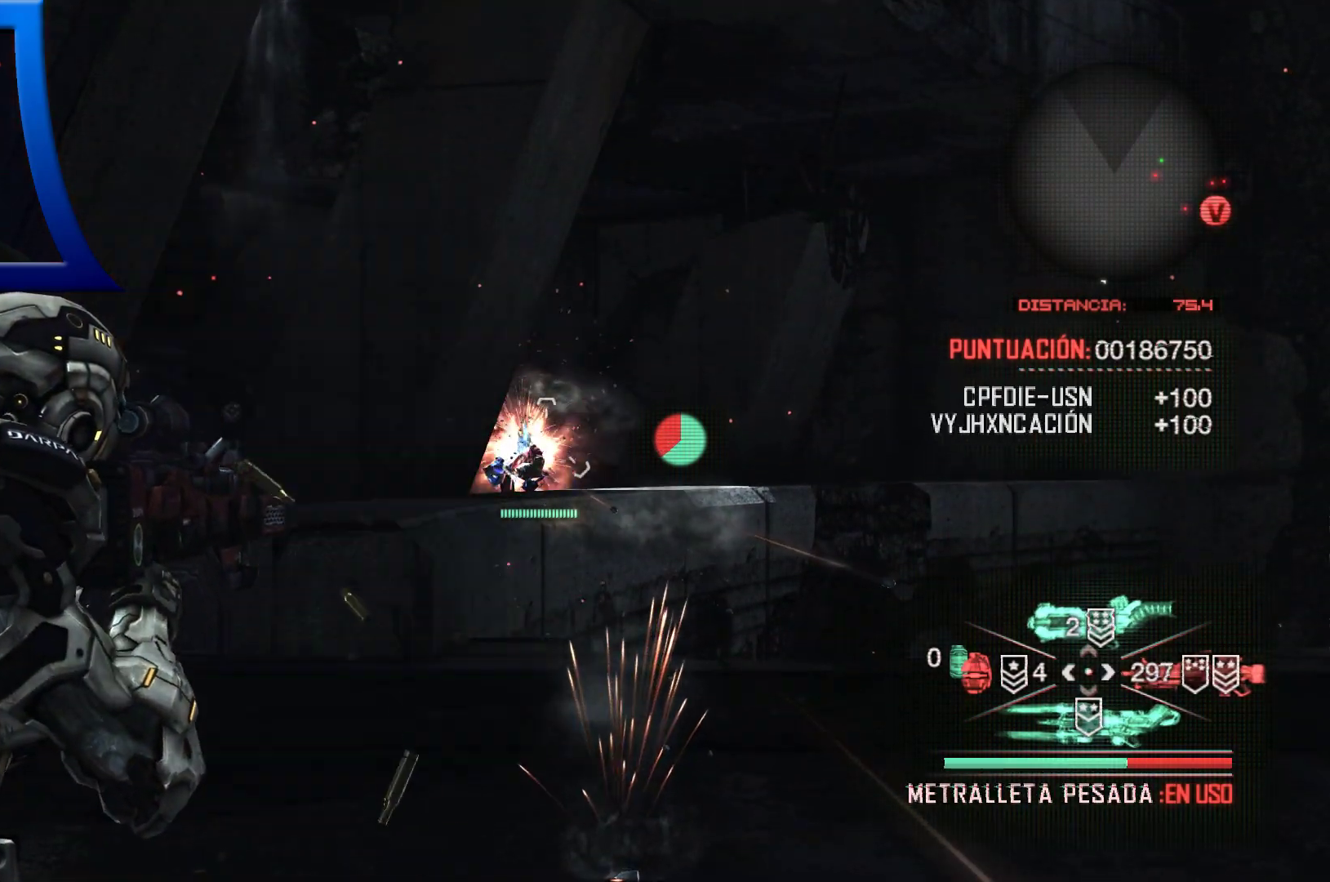
{"buttons": [], "left_stick": "center", "right_stick": "center", "events": [[33, "R2", "up"], [83, "L2", "up"]]}
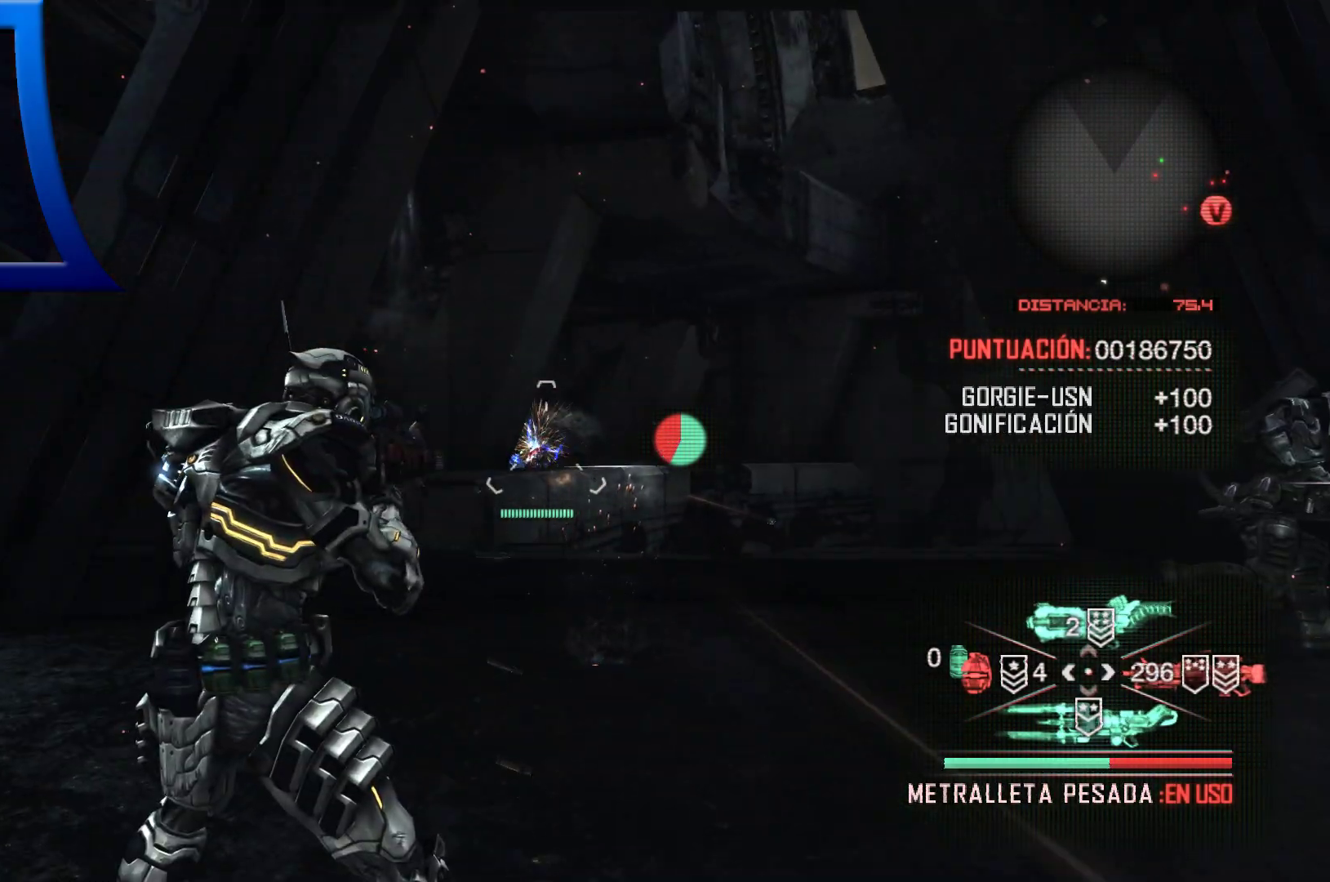
{"buttons": [], "left_stick": "center", "right_stick": "center", "events": [[150, "right_stick", "down"], [300, "right_stick", "center"]]}
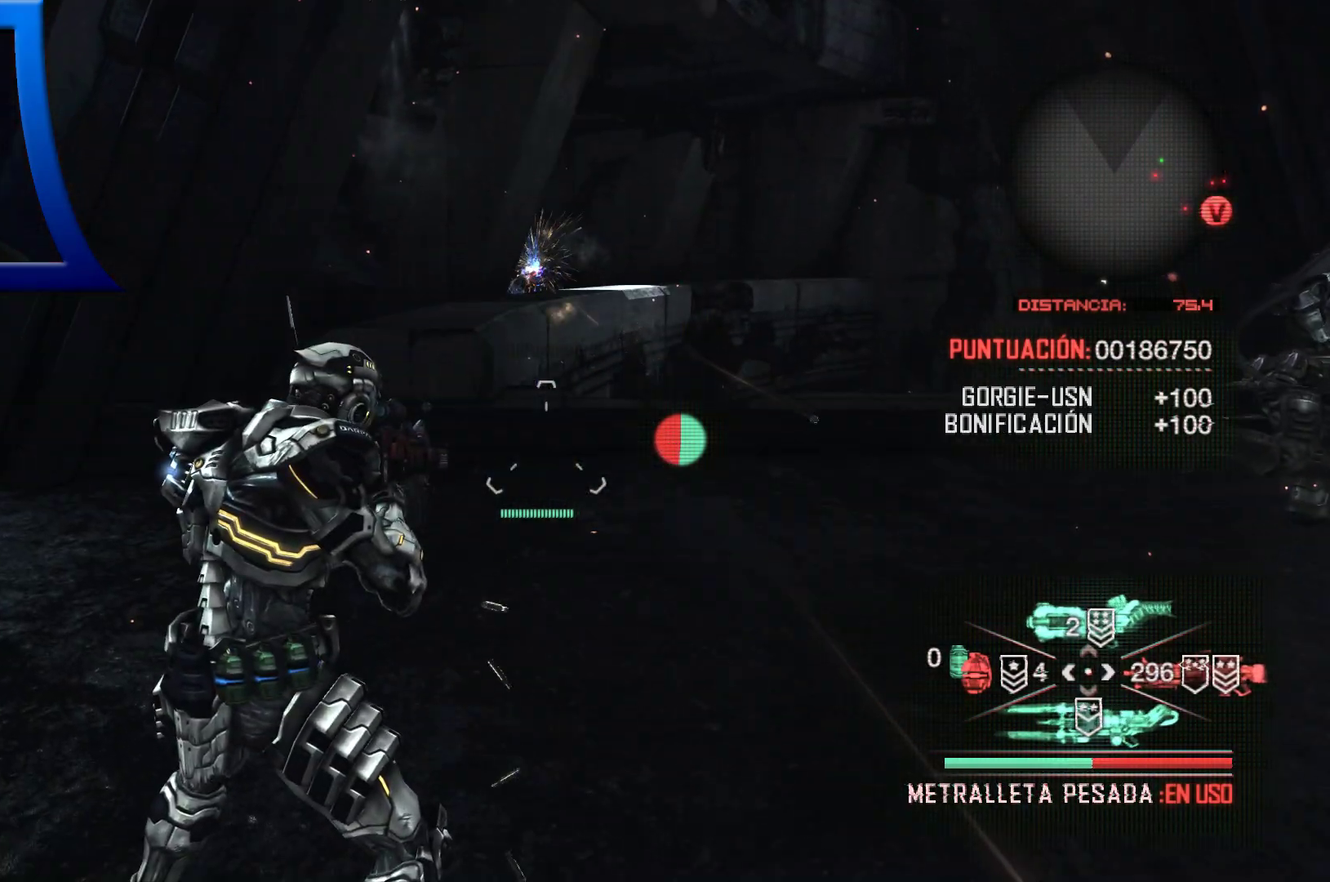
{"buttons": [], "left_stick": "center", "right_stick": "right", "events": [[167, "right_stick", "right"]]}
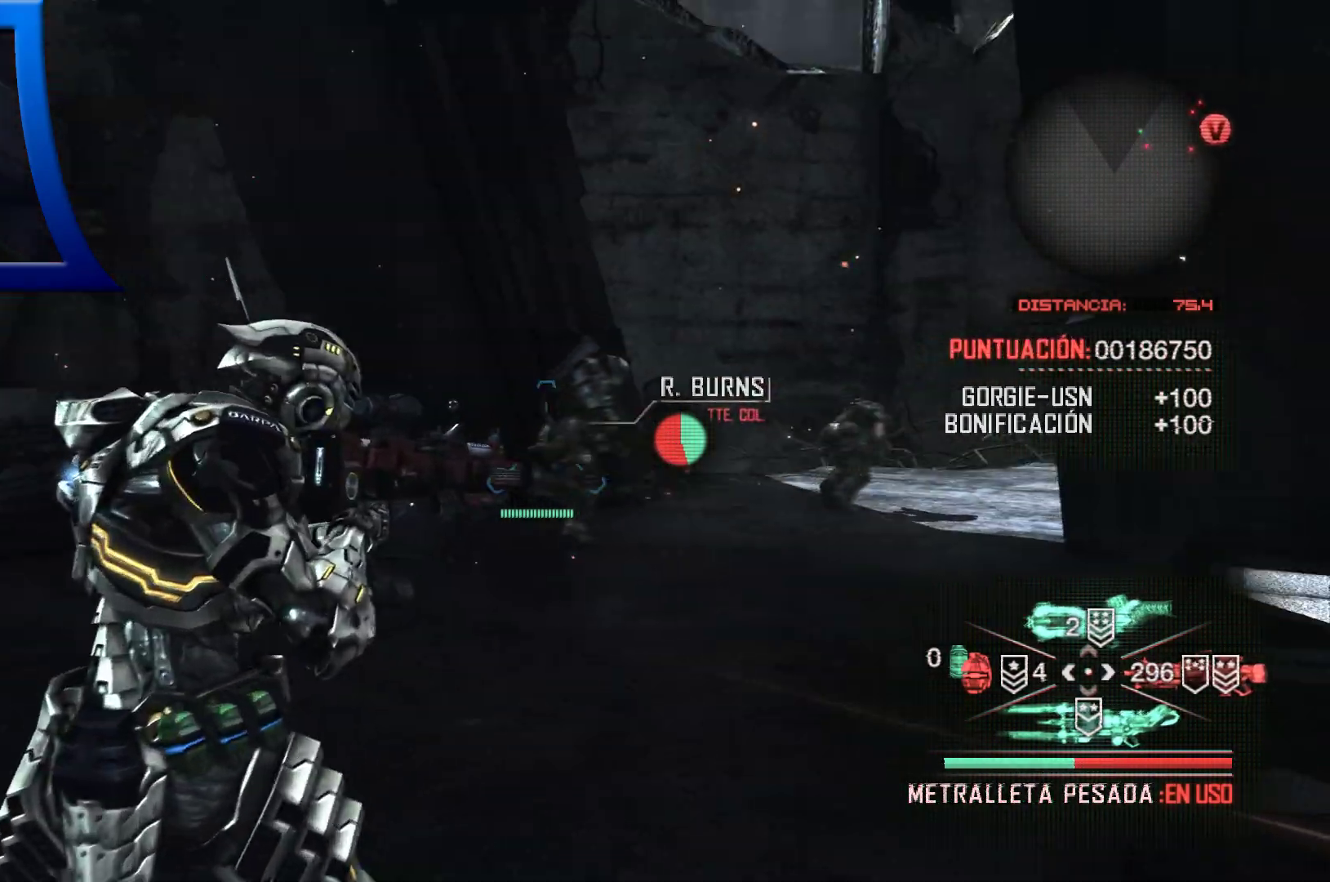
{"buttons": [], "left_stick": "center", "right_stick": "center", "events": [[17, "right_stick", "center"], [167, "right_stick", "right"], [333, "right_stick", "center"]]}
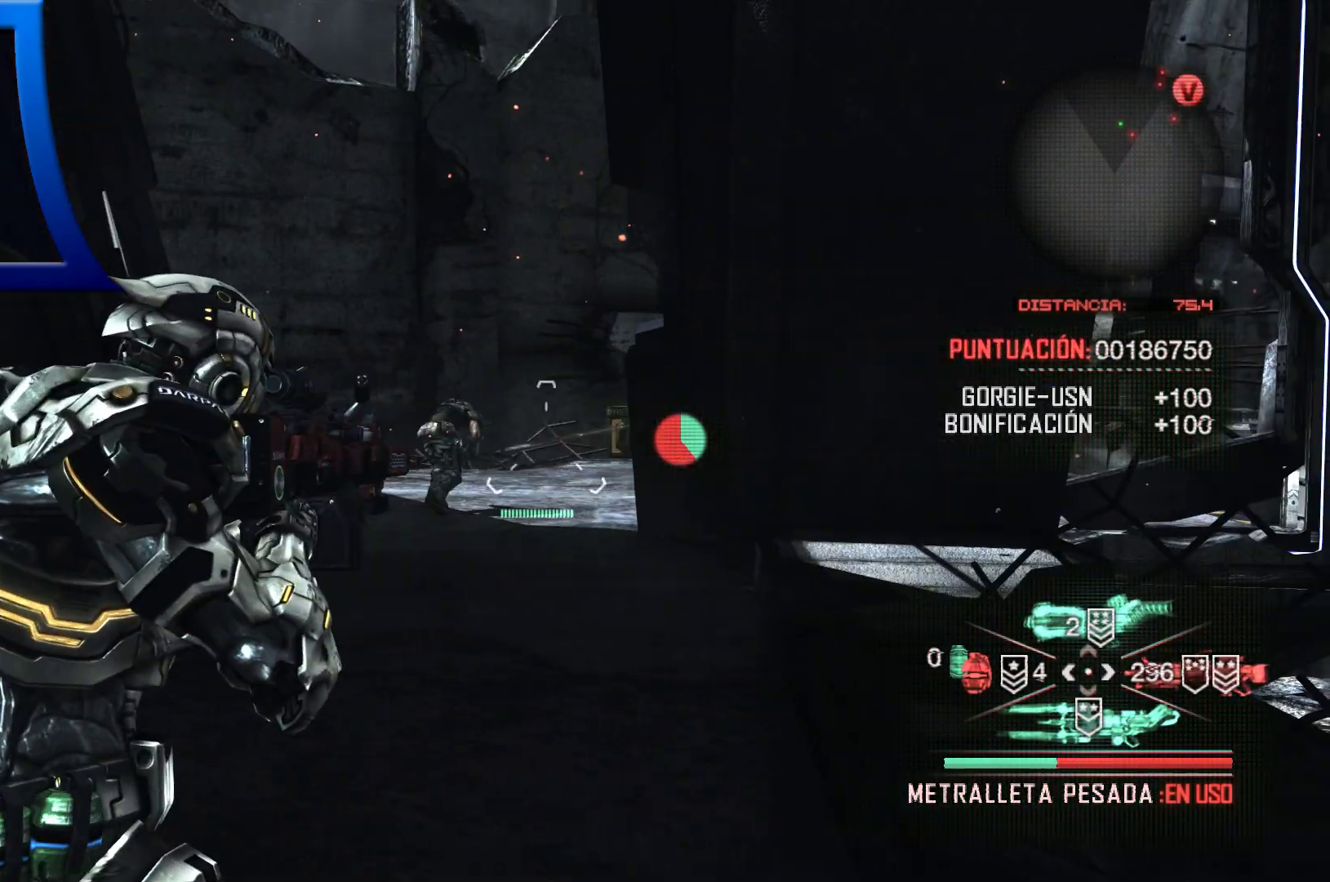
{"buttons": [], "left_stick": "center", "right_stick": "center", "events": [[117, "right_stick", "right"], [350, "right_stick", "center"]]}
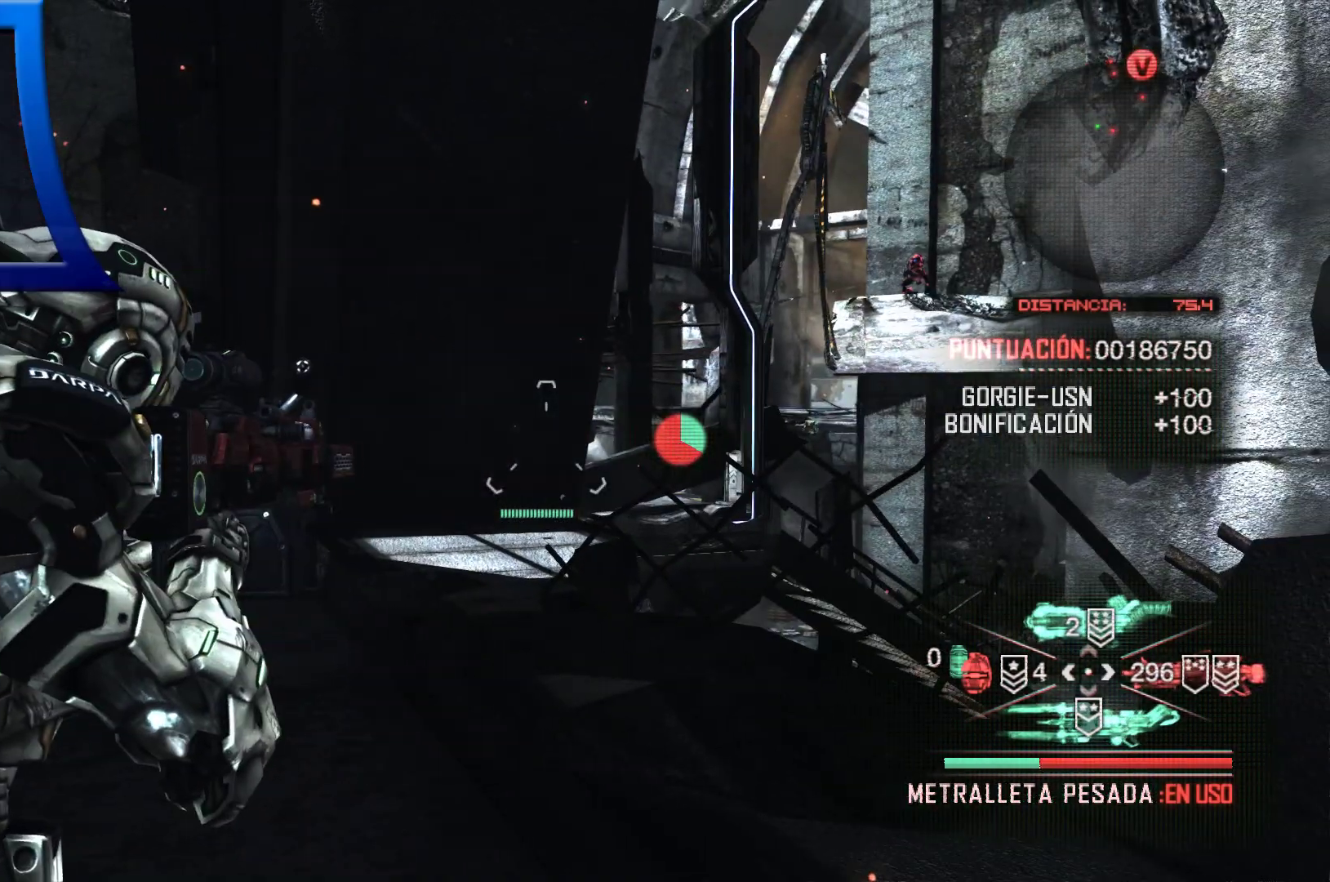
{"buttons": ["L2"], "left_stick": "center", "right_stick": "center", "events": [[33, "right_stick", "right"], [200, "right_stick", "center"], [333, "right_stick", "up"], [433, "L2", "down"], [450, "right_stick", "center"]]}
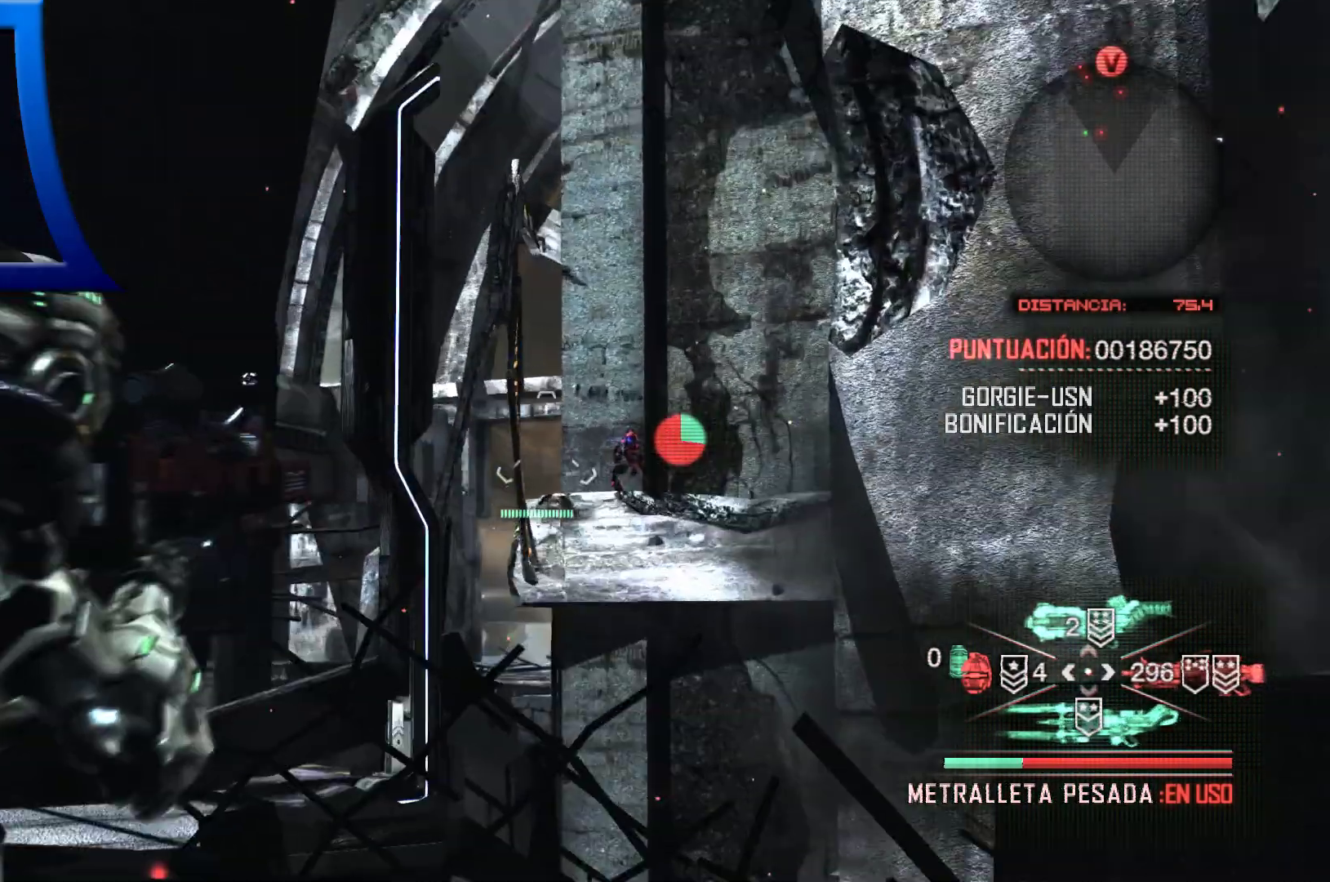
{"buttons": ["L2", "R2"], "left_stick": "center", "right_stick": "center", "events": [[67, "L2", "up"], [183, "L2", "down"], [183, "right_stick", "down"], [267, "L2", "up"], [283, "right_stick", "right"], [317, "L2", "down"], [350, "R2", "down"], [383, "right_stick", "center"]]}
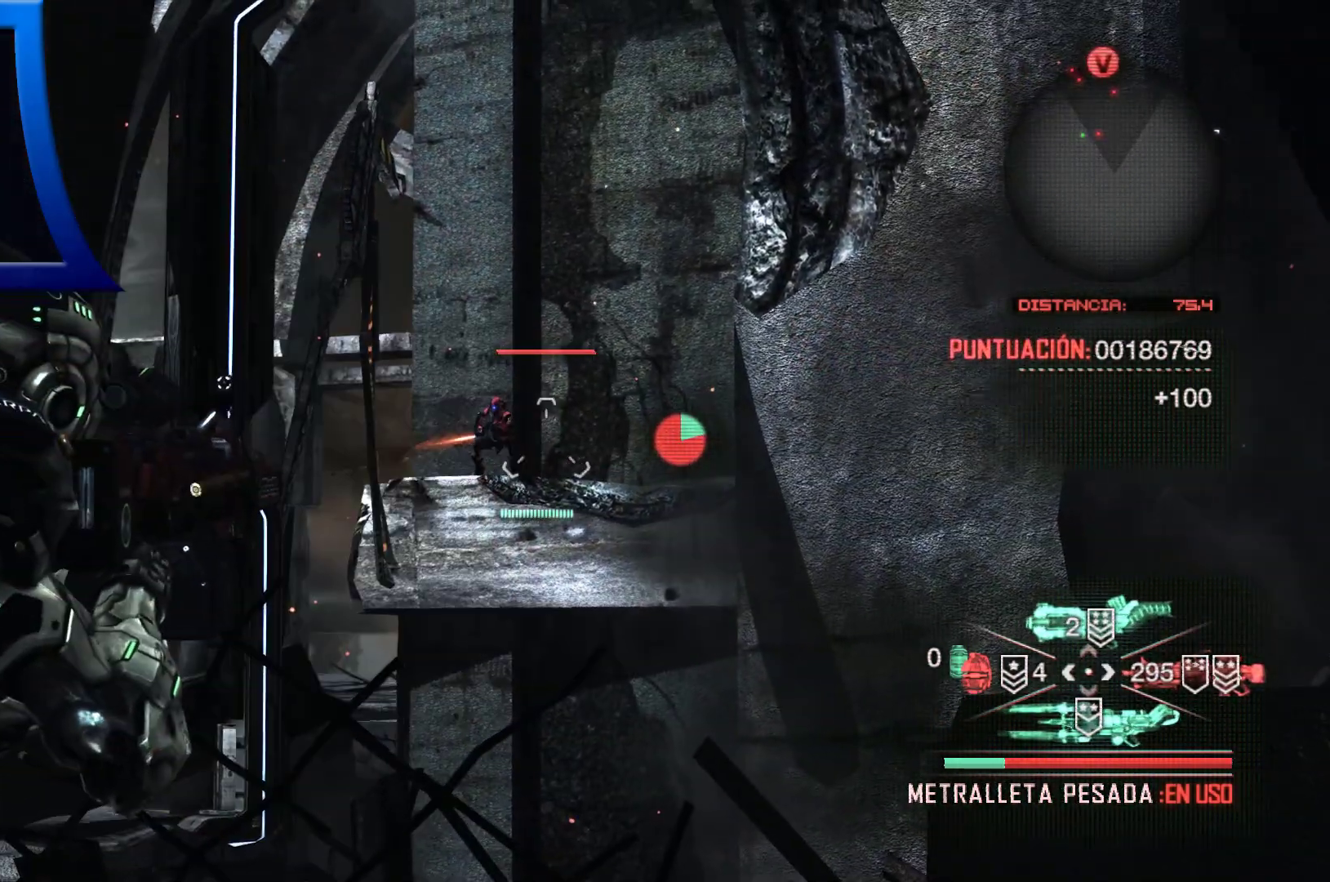
{"buttons": ["L2", "R2"], "left_stick": "center", "right_stick": "center", "events": [[267, "right_stick", "left"], [350, "right_stick", "center"]]}
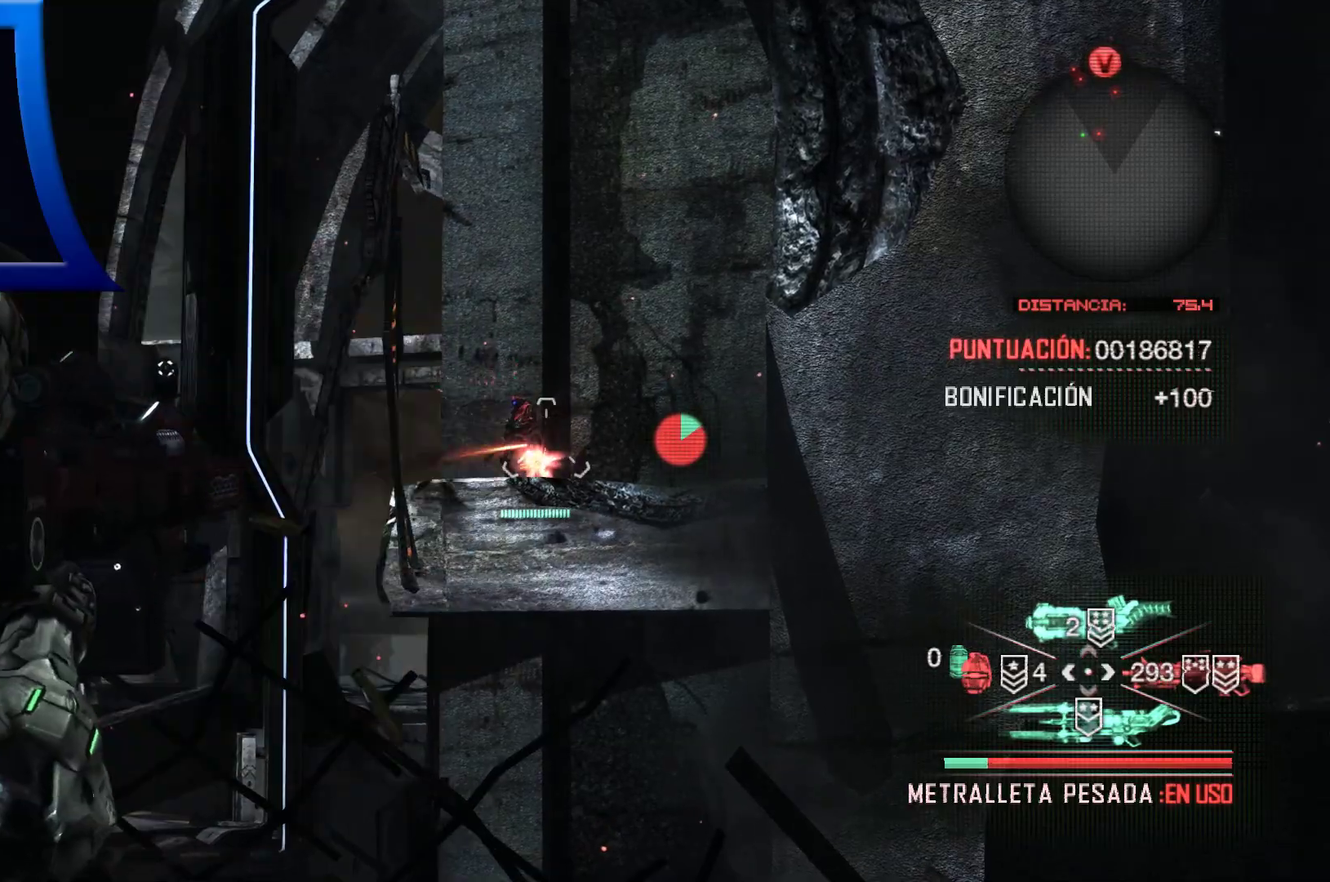
{"buttons": ["L2", "R2"], "left_stick": "center", "right_stick": "center", "events": []}
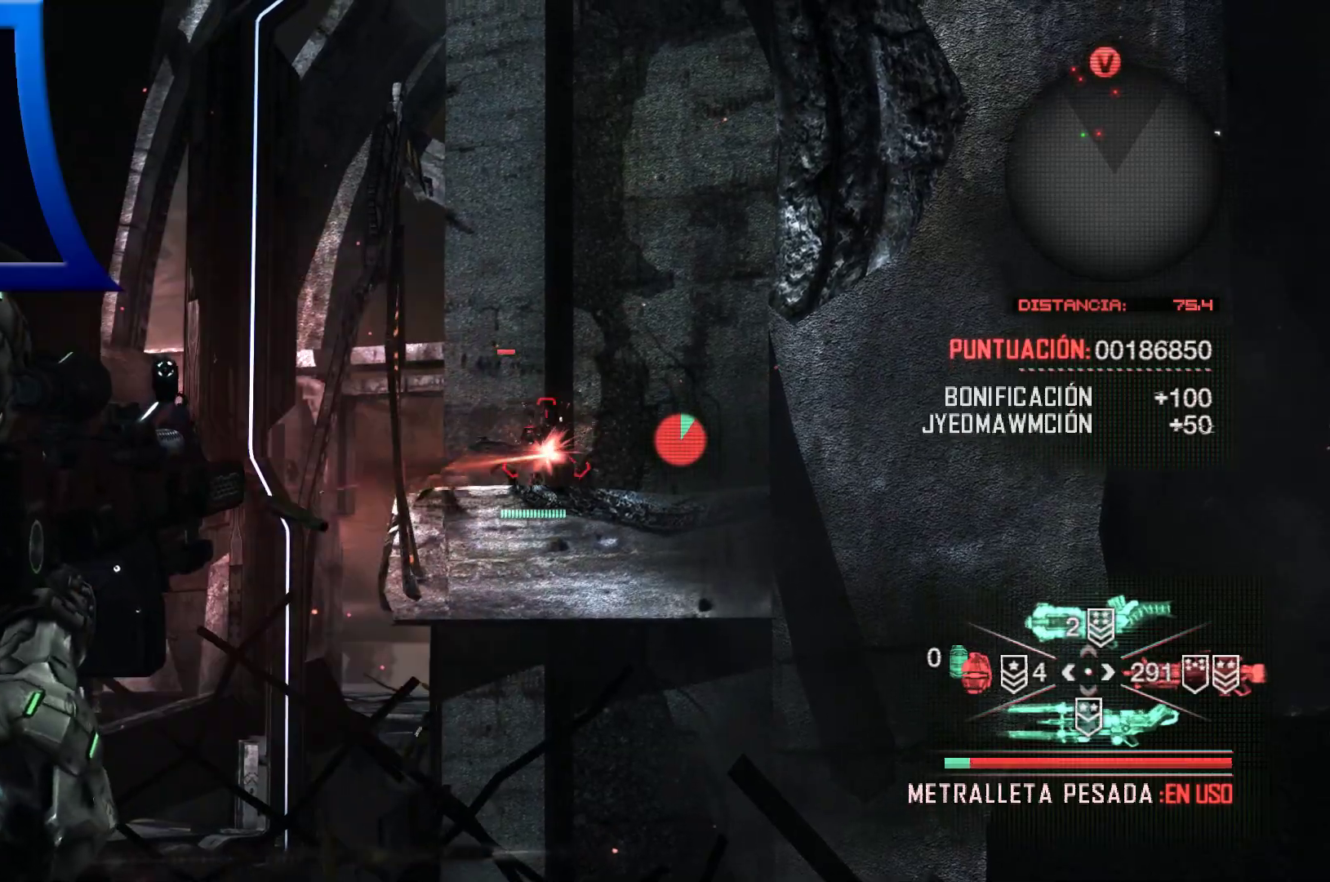
{"buttons": ["L2", "R2"], "left_stick": "center", "right_stick": "center", "events": []}
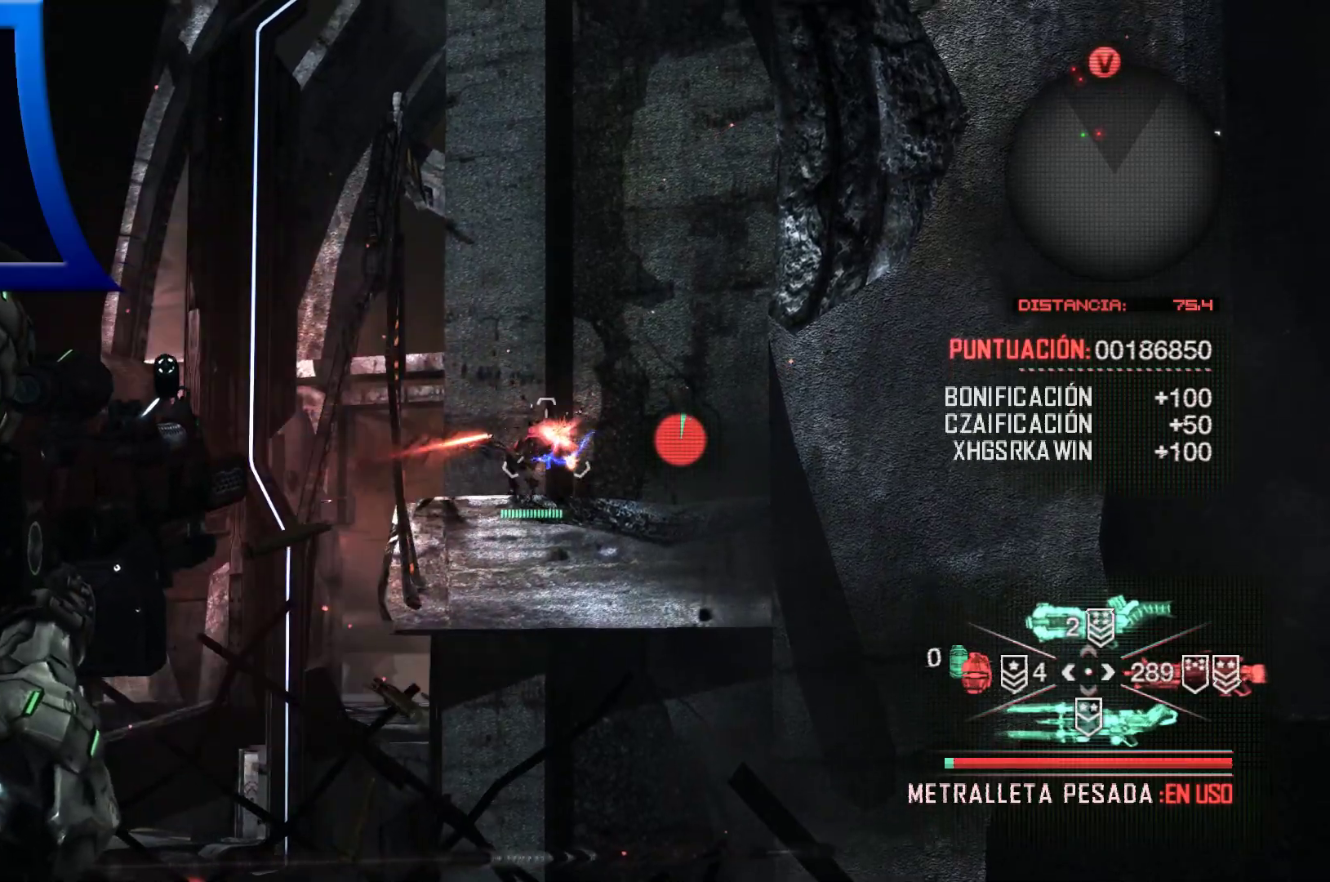
{"buttons": [], "left_stick": "center", "right_stick": "down-left", "events": [[367, "R2", "up"], [400, "L2", "up"], [450, "right_stick", "down-left"]]}
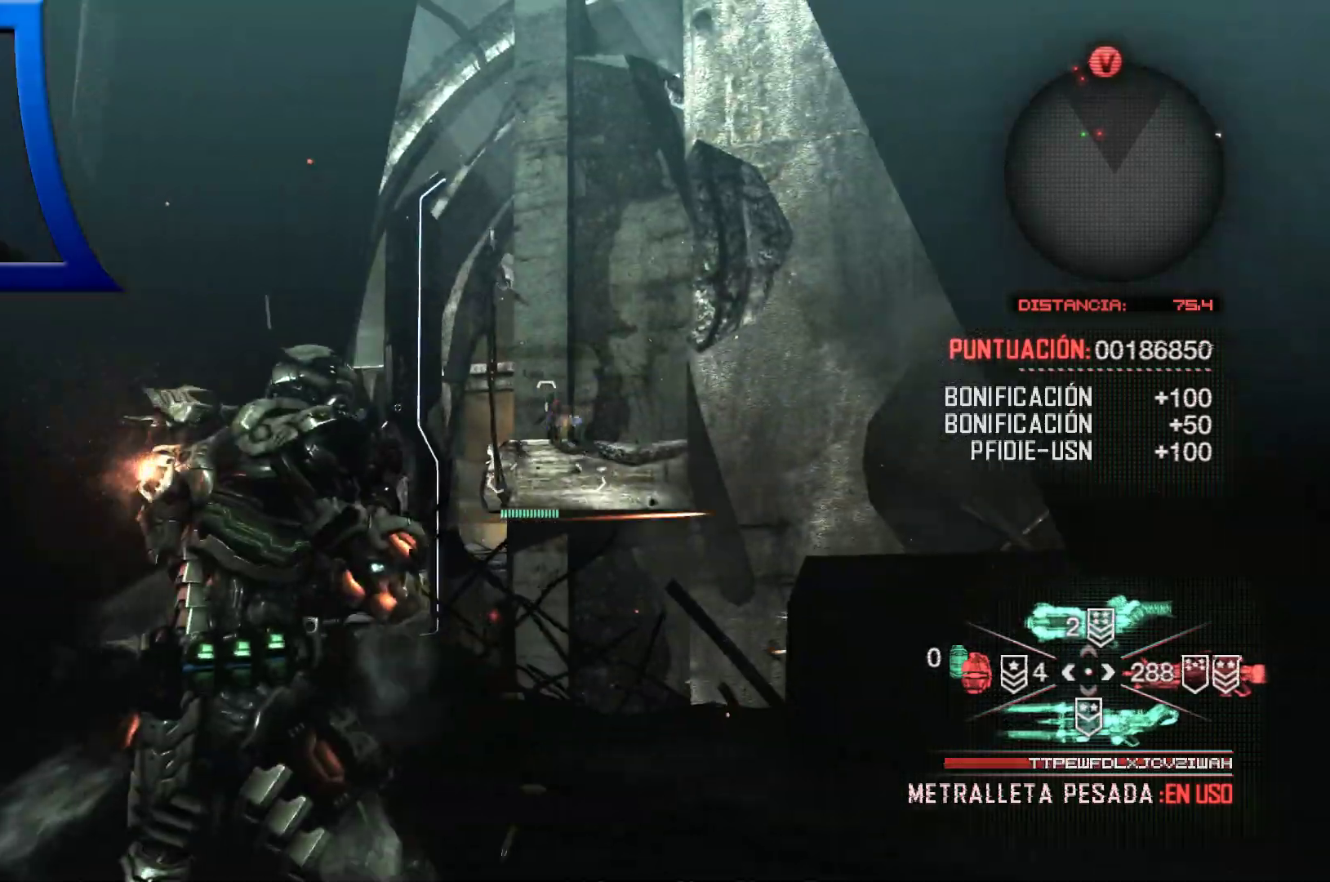
{"buttons": ["SELECT"], "left_stick": "center", "right_stick": "center", "events": [[150, "right_stick", "center"], [317, "right_stick", "left"], [500, "SELECT", "down"], [500, "right_stick", "center"]]}
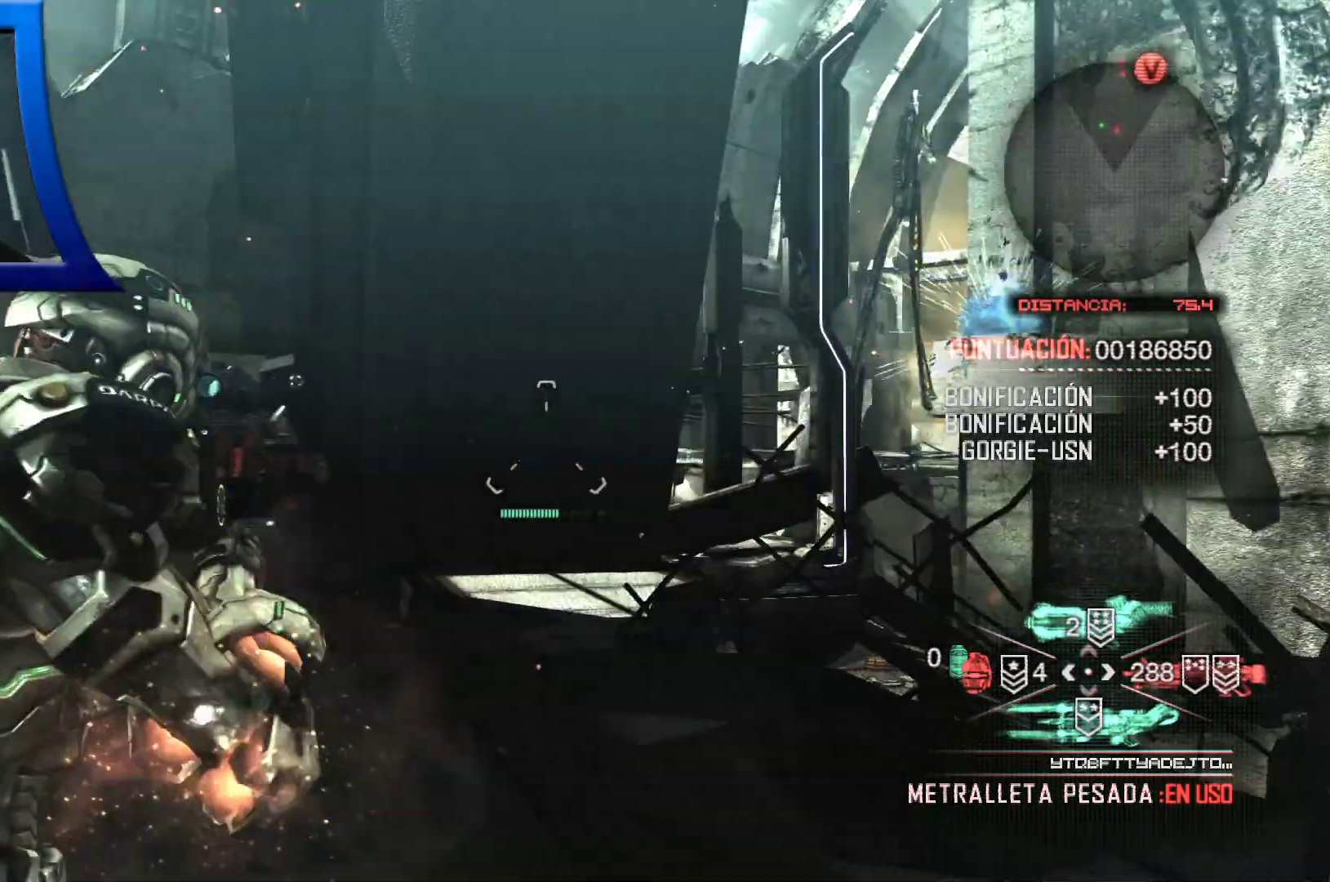
{"buttons": ["SELECT"], "left_stick": "center", "right_stick": "center"}
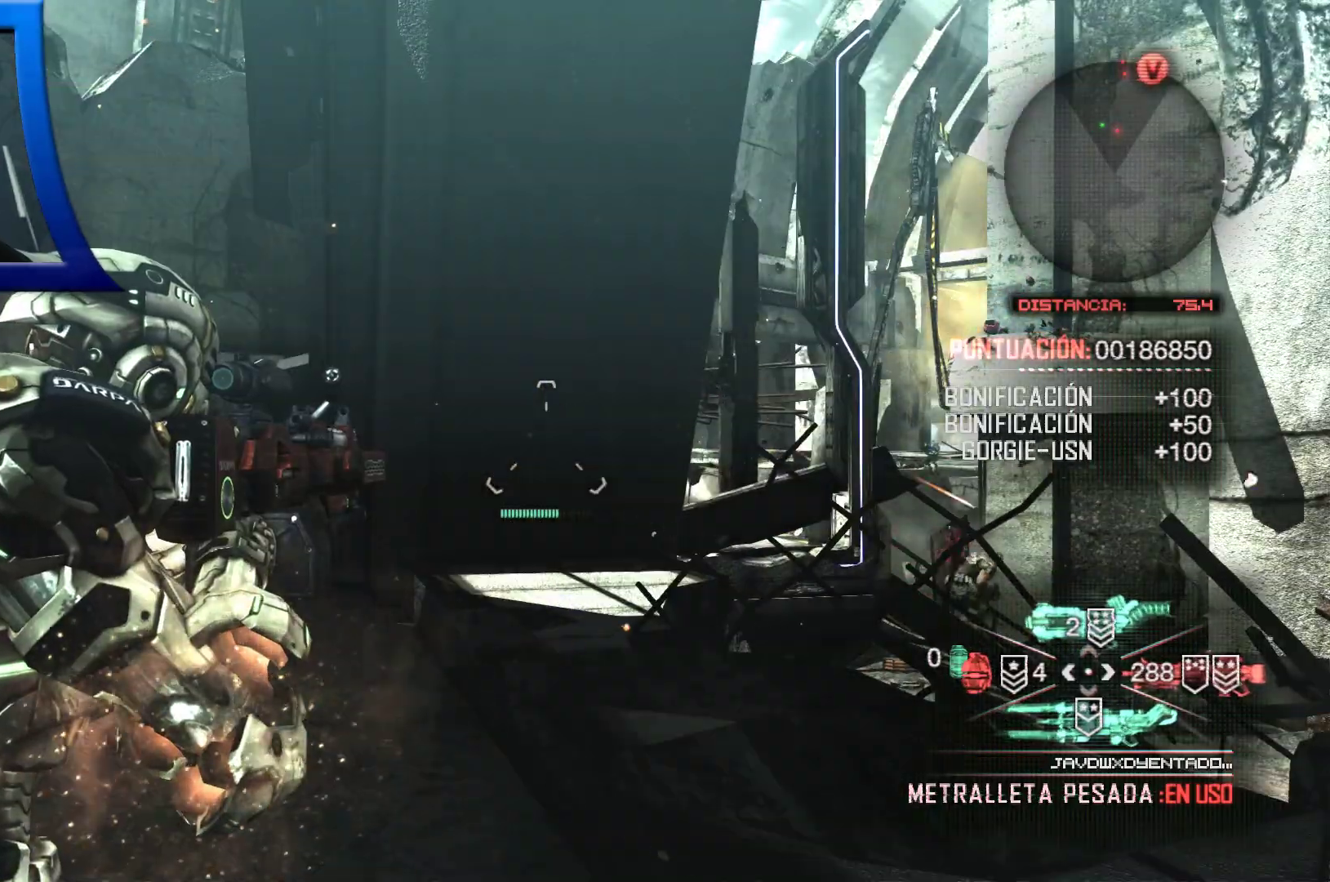
{"buttons": [], "left_stick": "center", "right_stick": "center"}
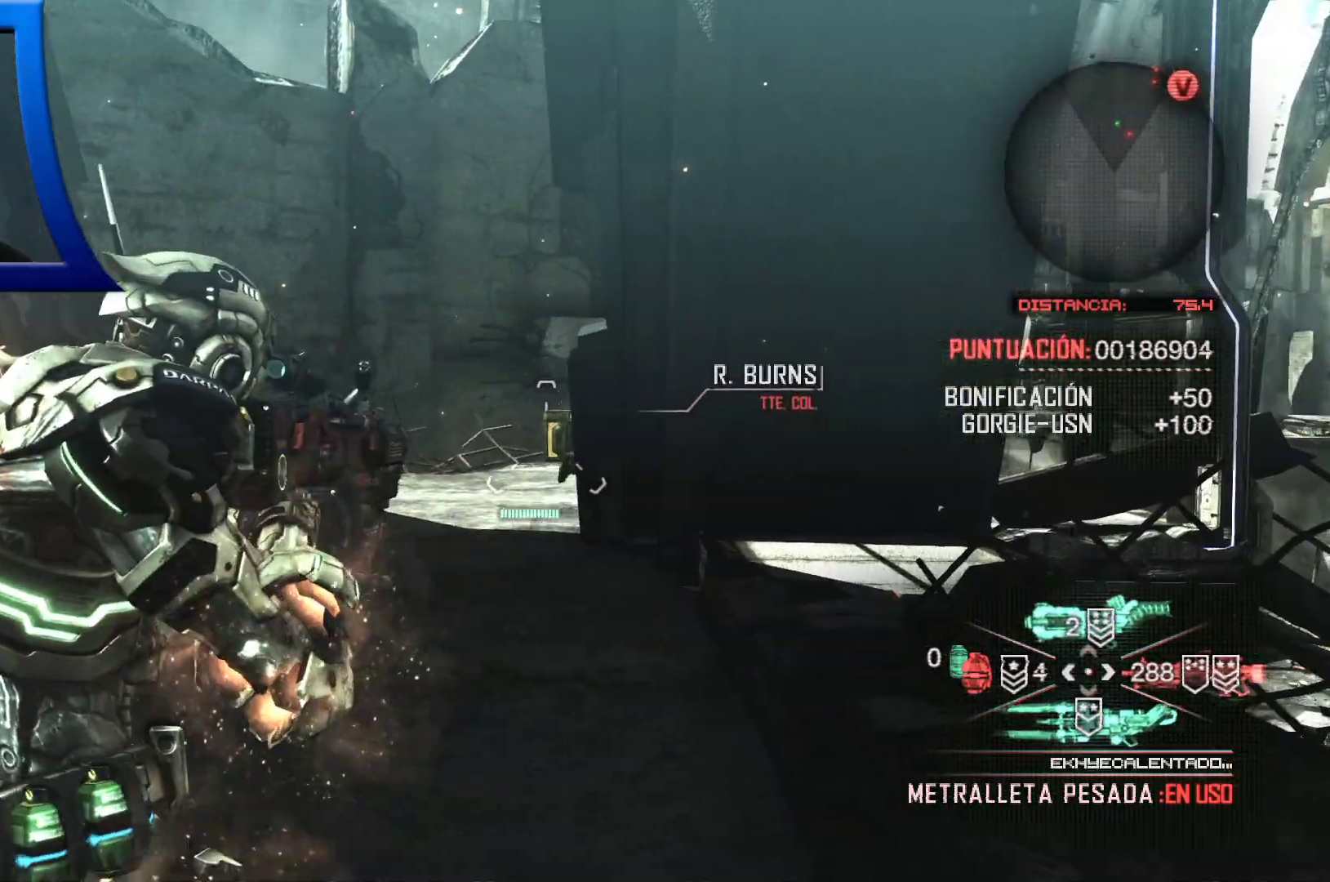
{"buttons": [], "left_stick": "center", "right_stick": "right"}